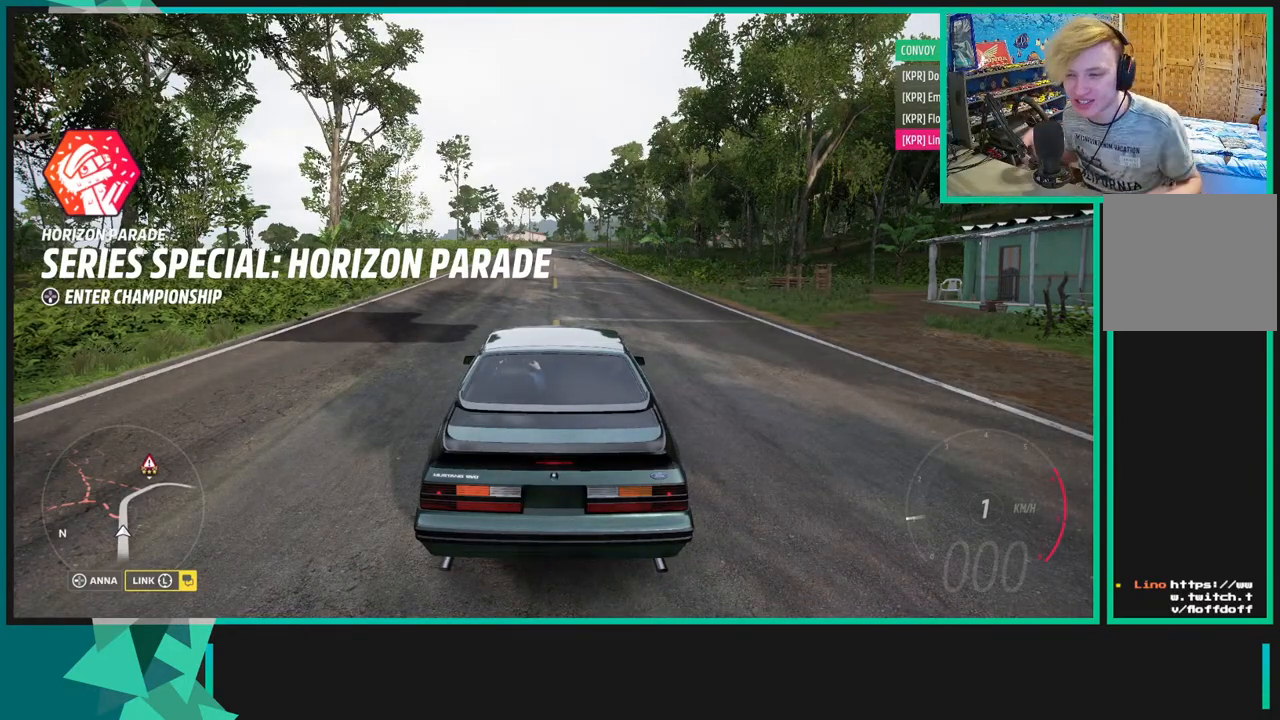
Gameplay with a controller (Xbox layout); each line is a JSON object with the inputs held at the frame after it. "events" lists button and stick changes between this image and that frame as [ms after this image, input, new state], when the widget could be followed in between.
{"buttons": [], "left_stick": "center", "right_stick": "down-left", "events": [[500, "right_stick", "down-left"]]}
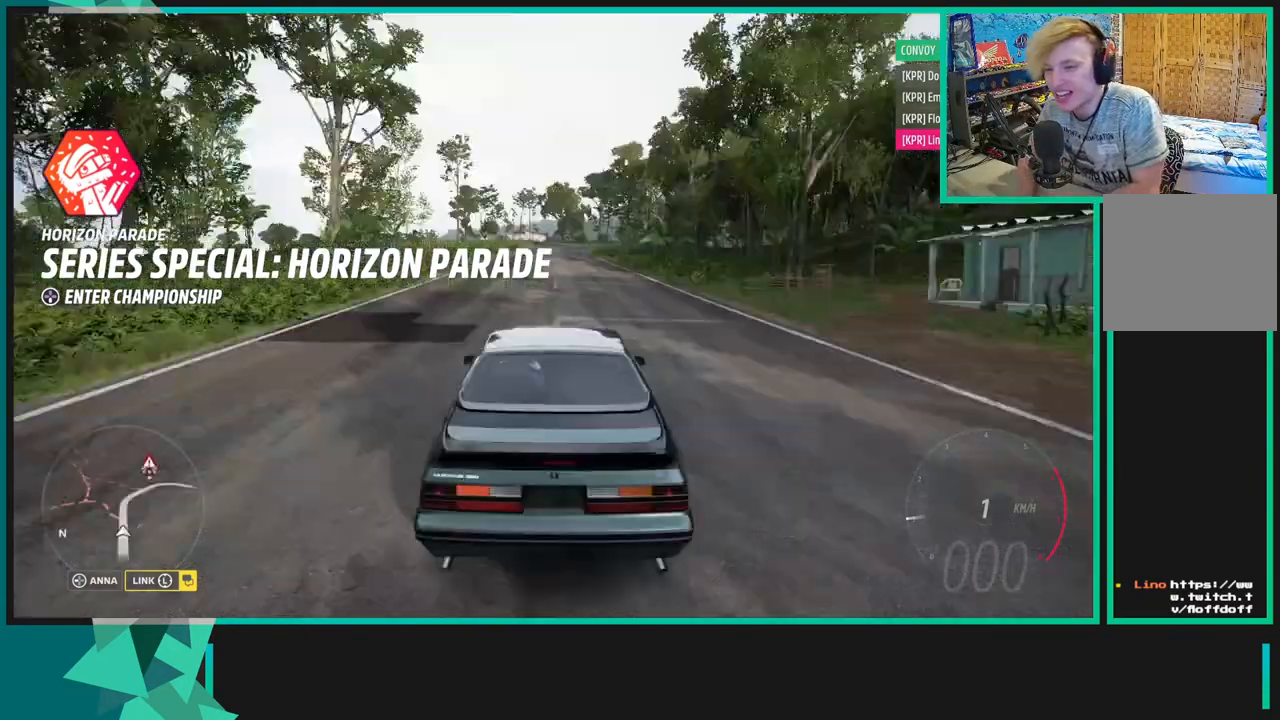
{"buttons": ["R3", "DPAD_DOWN"], "left_stick": "center", "right_stick": "down-left", "events": [[50, "R3", "down"], [400, "DPAD_DOWN", "down"]]}
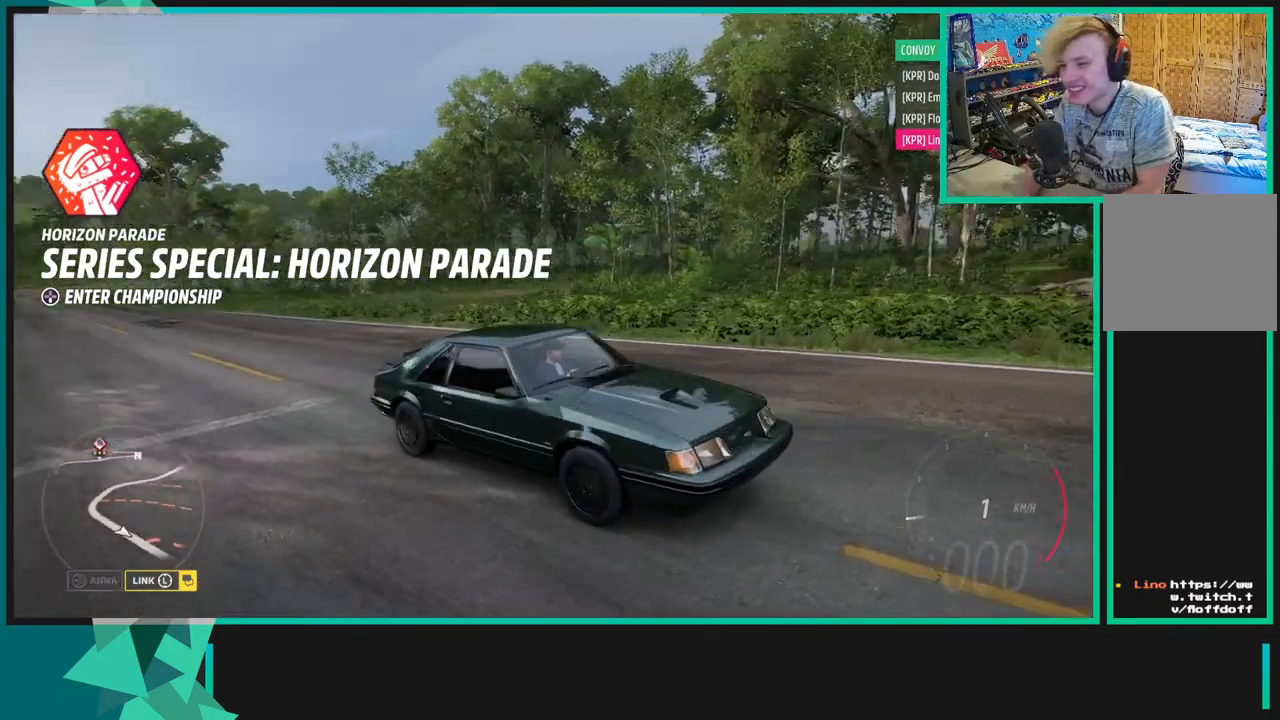
{"buttons": [], "left_stick": "center", "right_stick": "center", "events": [[17, "DPAD_DOWN", "up"], [83, "R3", "up"], [283, "right_stick", "center"]]}
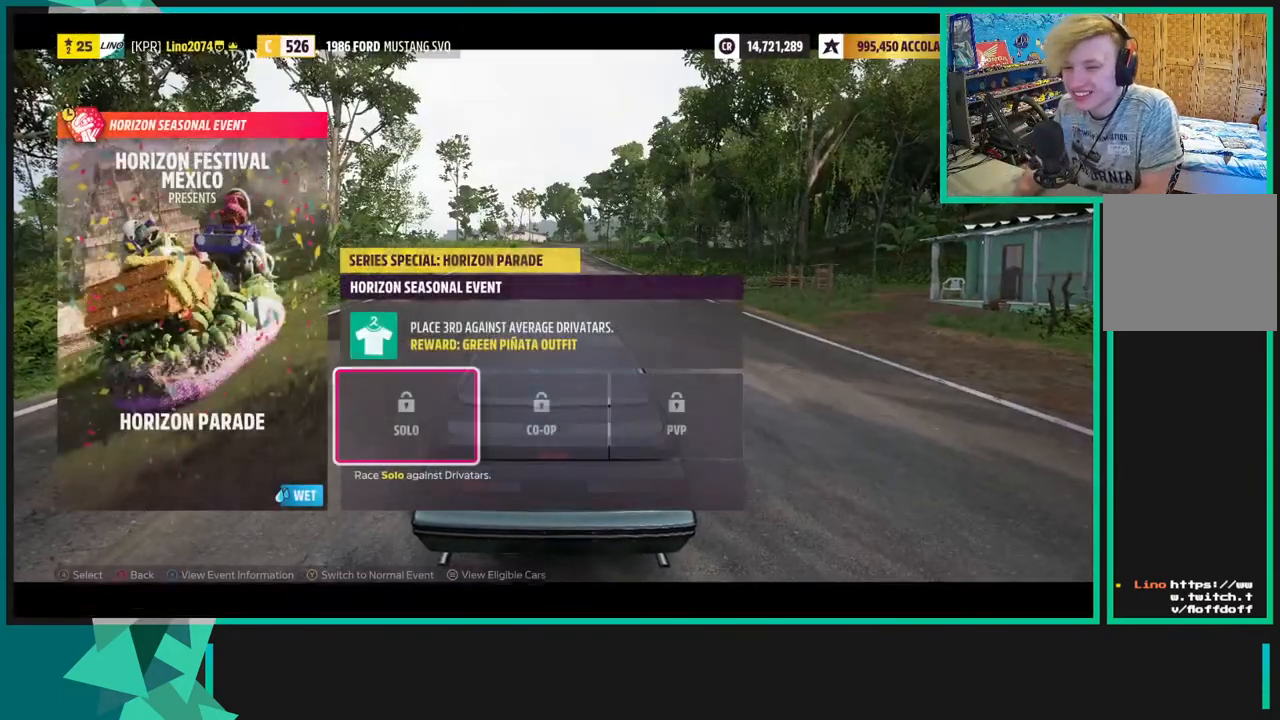
{"buttons": [], "left_stick": "center", "right_stick": "center", "events": []}
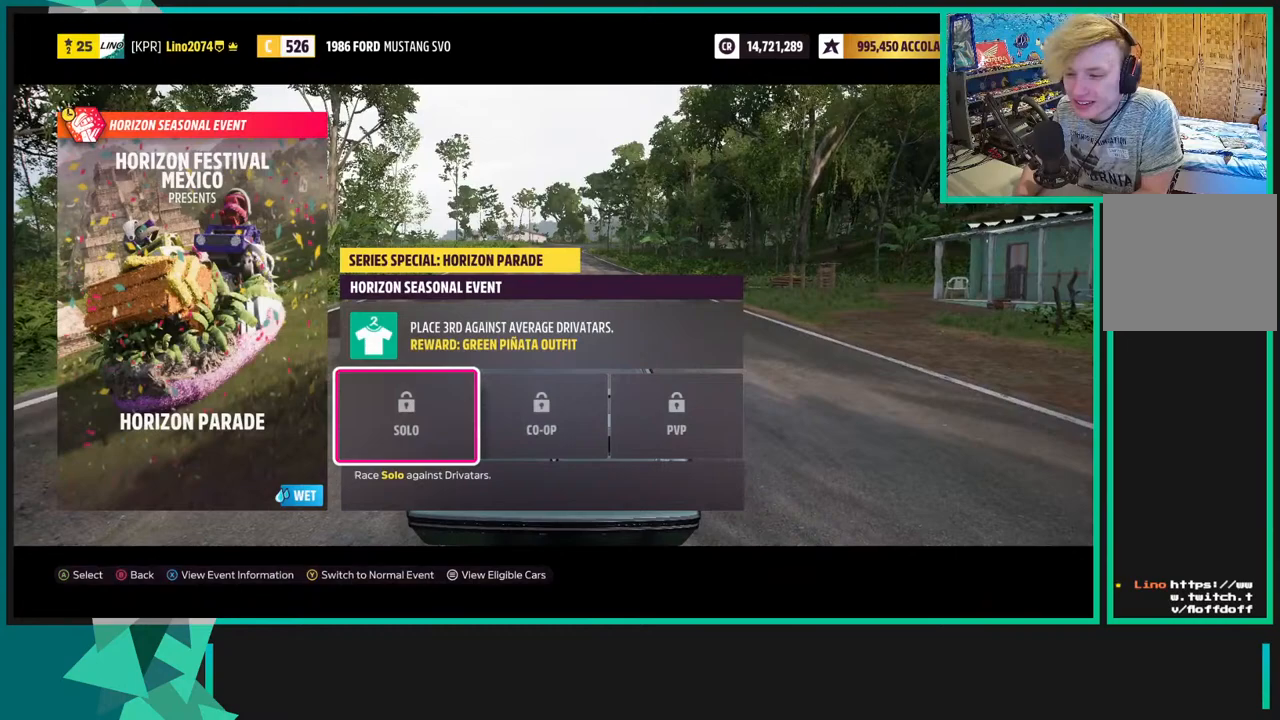
{"buttons": [], "left_stick": "center", "right_stick": "center", "events": []}
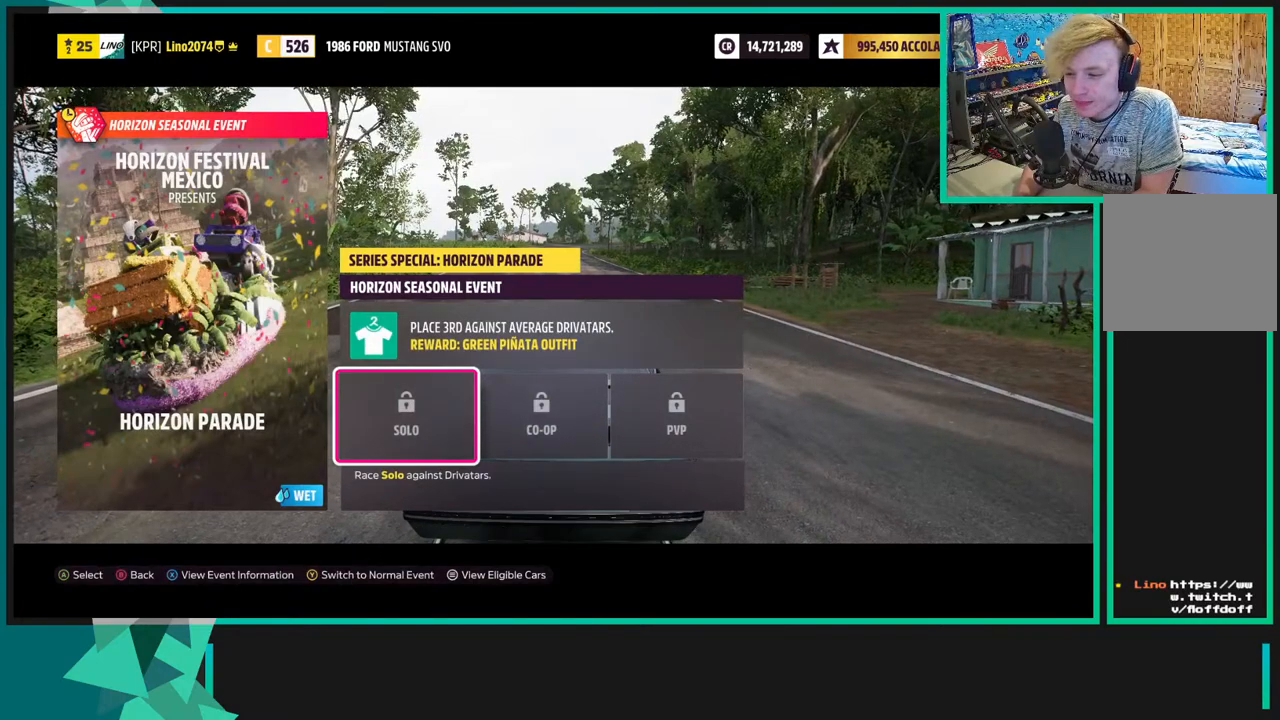
{"buttons": [], "left_stick": "center", "right_stick": "center", "events": []}
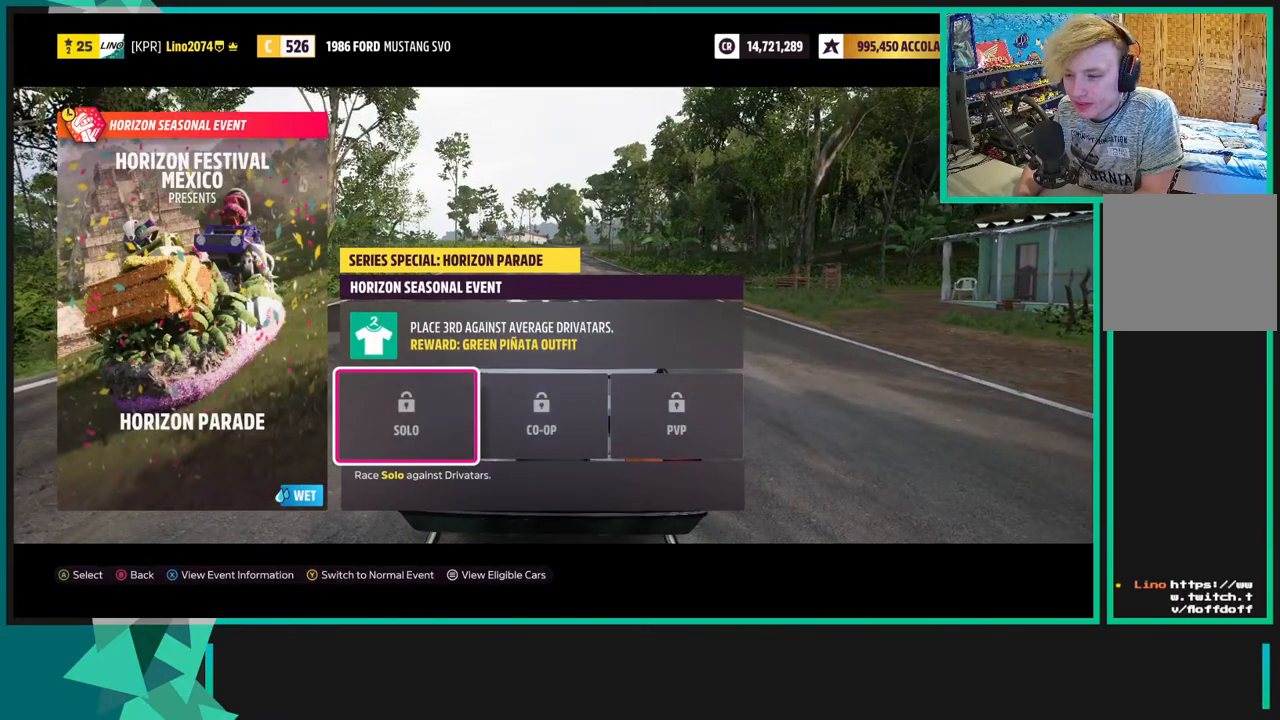
{"buttons": [], "left_stick": "center", "right_stick": "center", "events": []}
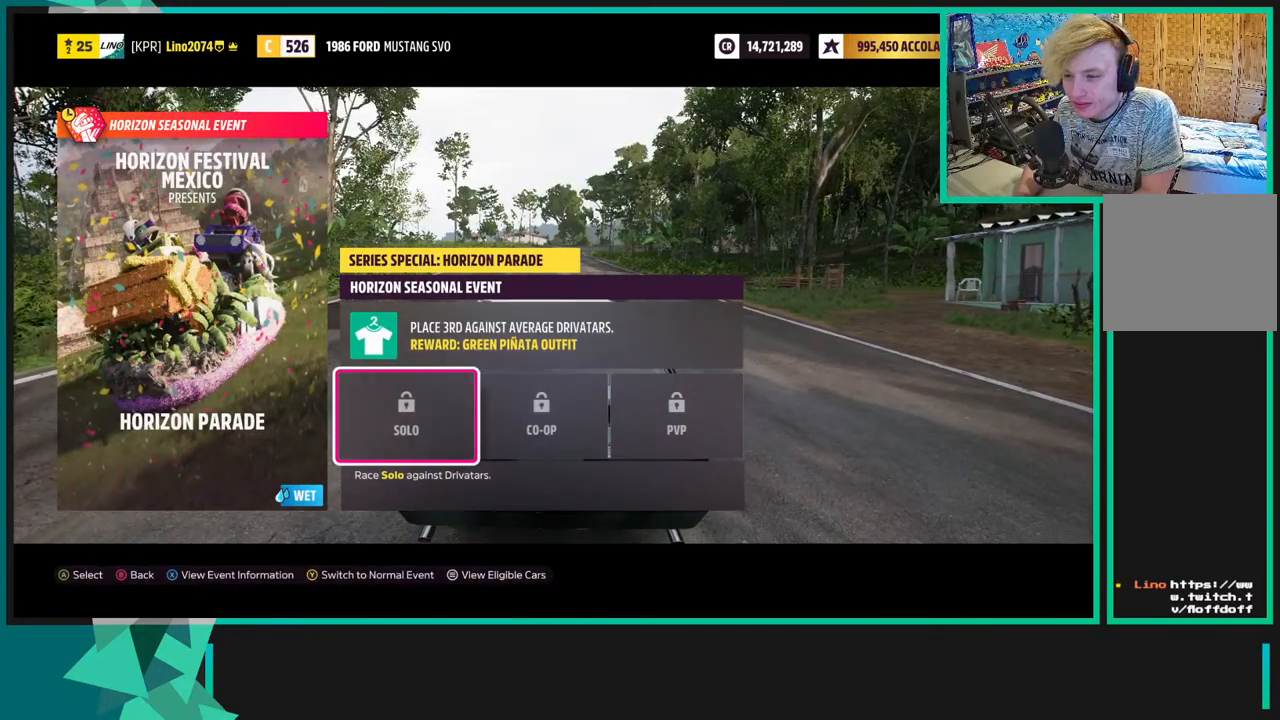
{"buttons": ["A"], "left_stick": "center", "right_stick": "center", "events": [[167, "DPAD_RIGHT", "down"], [267, "DPAD_RIGHT", "up"], [500, "A", "down"]]}
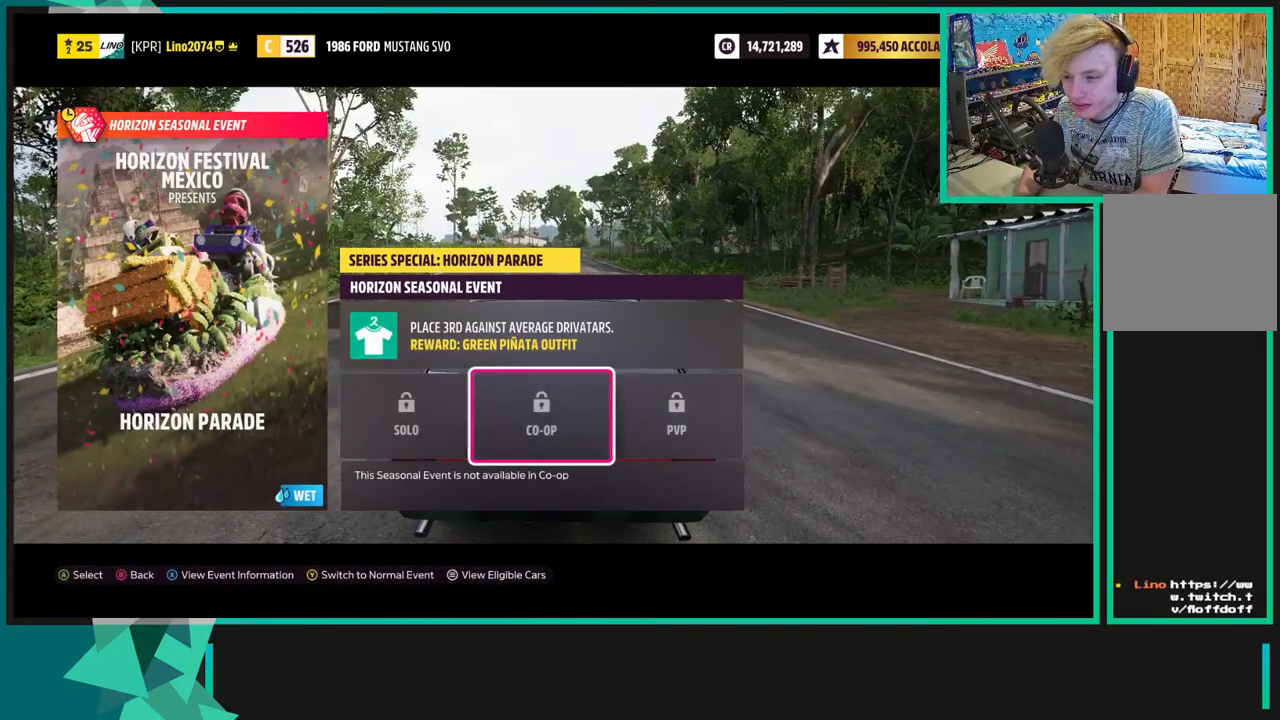
{"buttons": [], "left_stick": "center", "right_stick": "center", "events": [[83, "A", "up"]]}
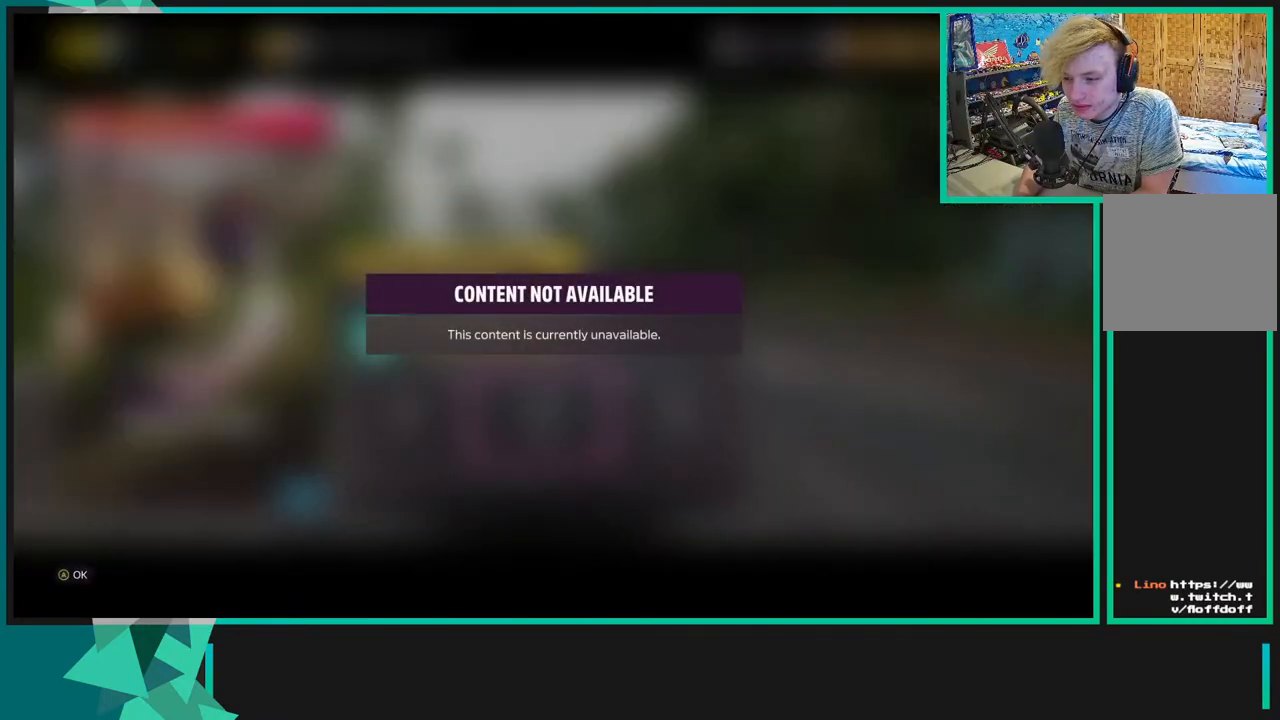
{"buttons": ["B"], "left_stick": "center", "right_stick": "center", "events": [[50, "A", "down"], [167, "A", "up"], [417, "B", "down"]]}
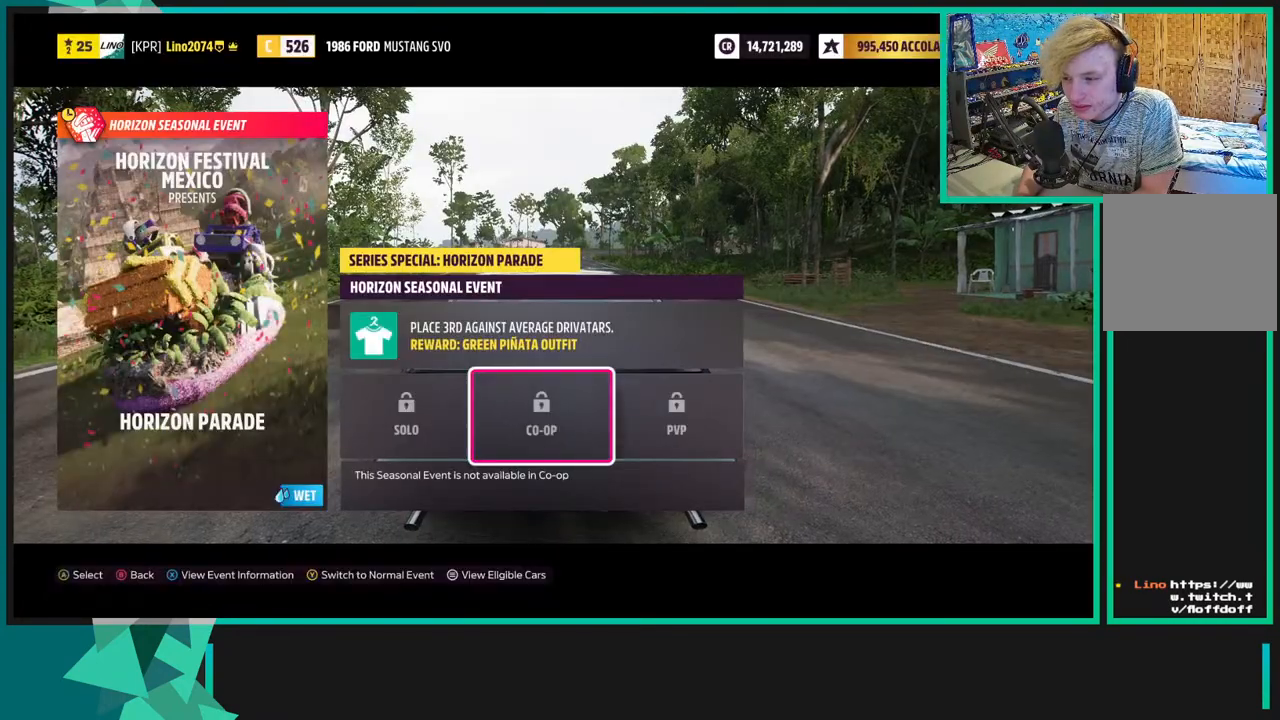
{"buttons": [], "left_stick": "center", "right_stick": "center", "events": [[17, "B", "up"], [350, "DPAD_DOWN", "down"], [467, "DPAD_DOWN", "up"]]}
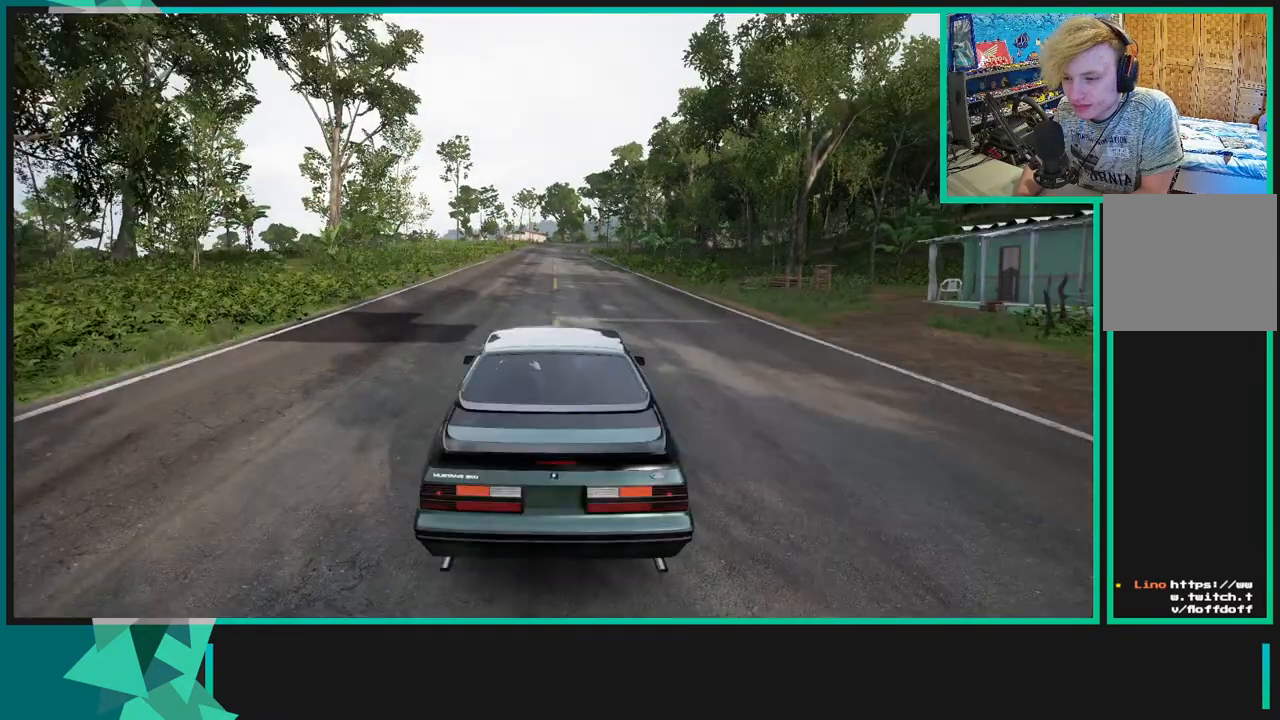
{"buttons": ["DPAD_DOWN"], "left_stick": "center", "right_stick": "center", "events": [[33, "DPAD_DOWN", "down"], [167, "DPAD_DOWN", "up"], [233, "DPAD_DOWN", "down"], [350, "DPAD_DOWN", "up"], [433, "DPAD_DOWN", "down"]]}
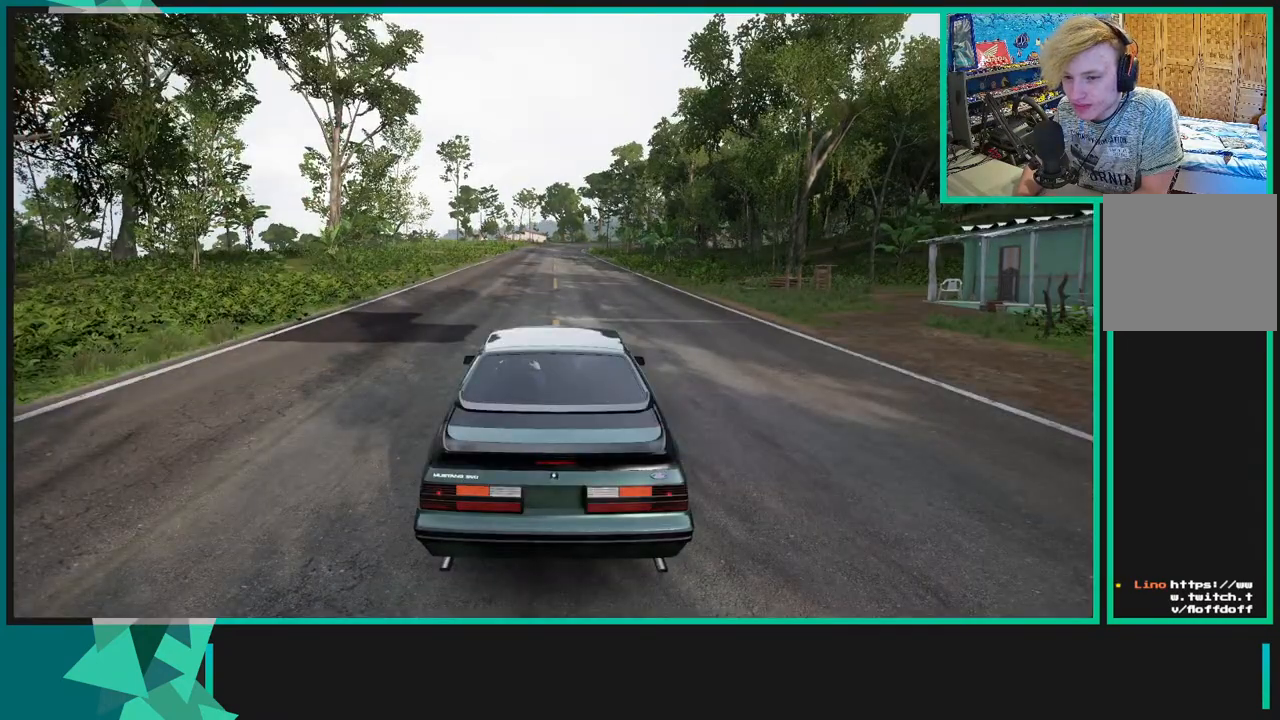
{"buttons": [], "left_stick": "center", "right_stick": "center", "events": [[33, "DPAD_DOWN", "up"], [150, "DPAD_DOWN", "down"], [267, "DPAD_DOWN", "up"], [350, "DPAD_DOWN", "down"], [467, "DPAD_DOWN", "up"]]}
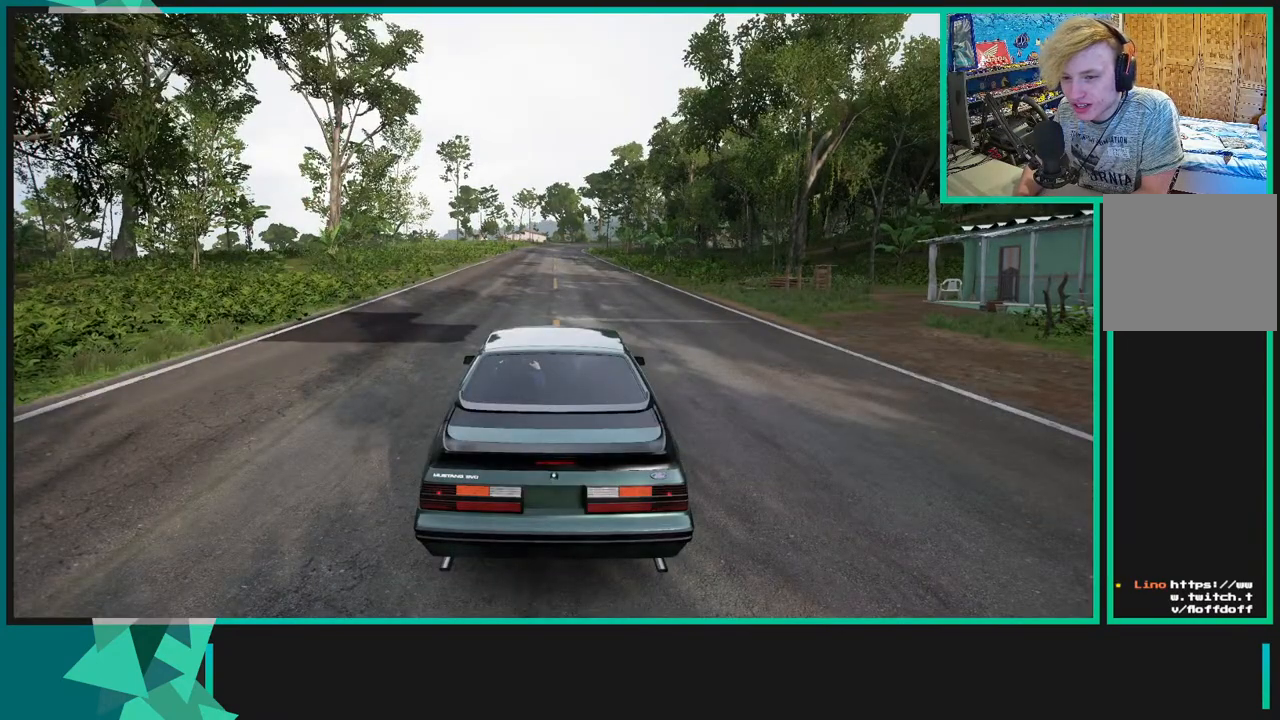
{"buttons": [], "left_stick": "center", "right_stick": "center", "events": [[33, "DPAD_DOWN", "down"], [167, "DPAD_DOWN", "up"], [283, "DPAD_DOWN", "down"], [383, "DPAD_DOWN", "up"]]}
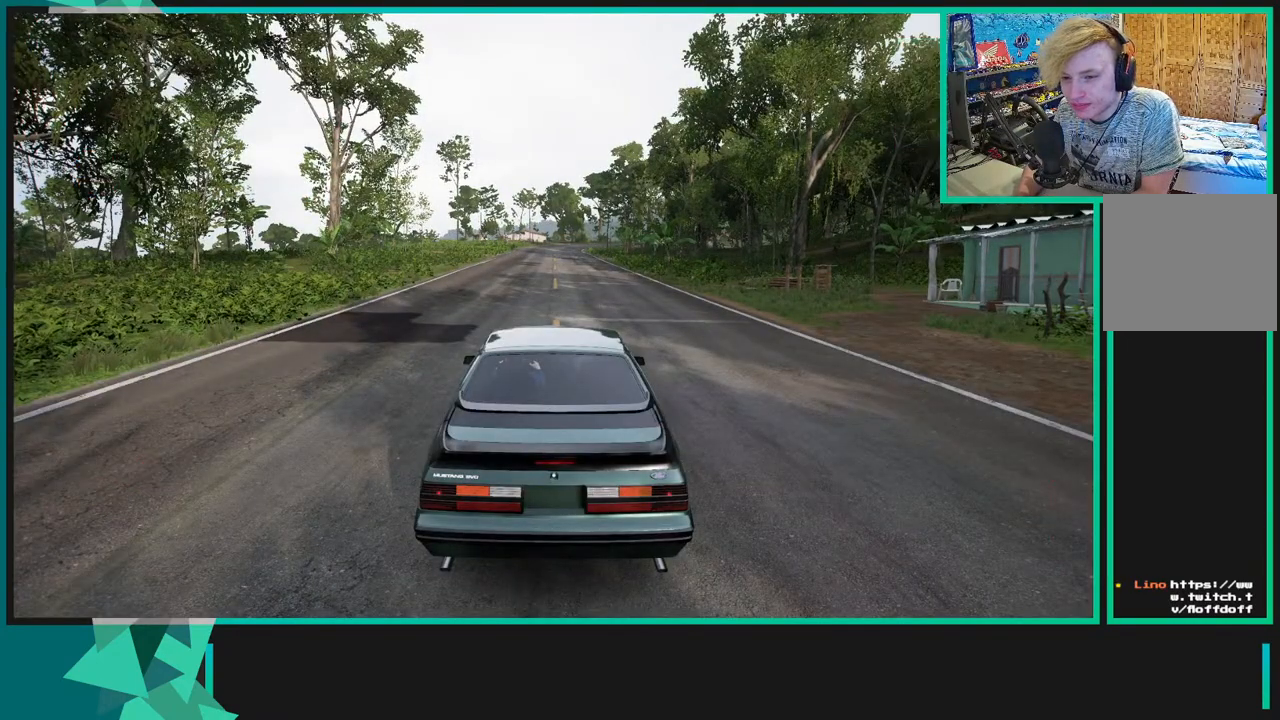
{"buttons": [], "left_stick": "center", "right_stick": "center", "events": []}
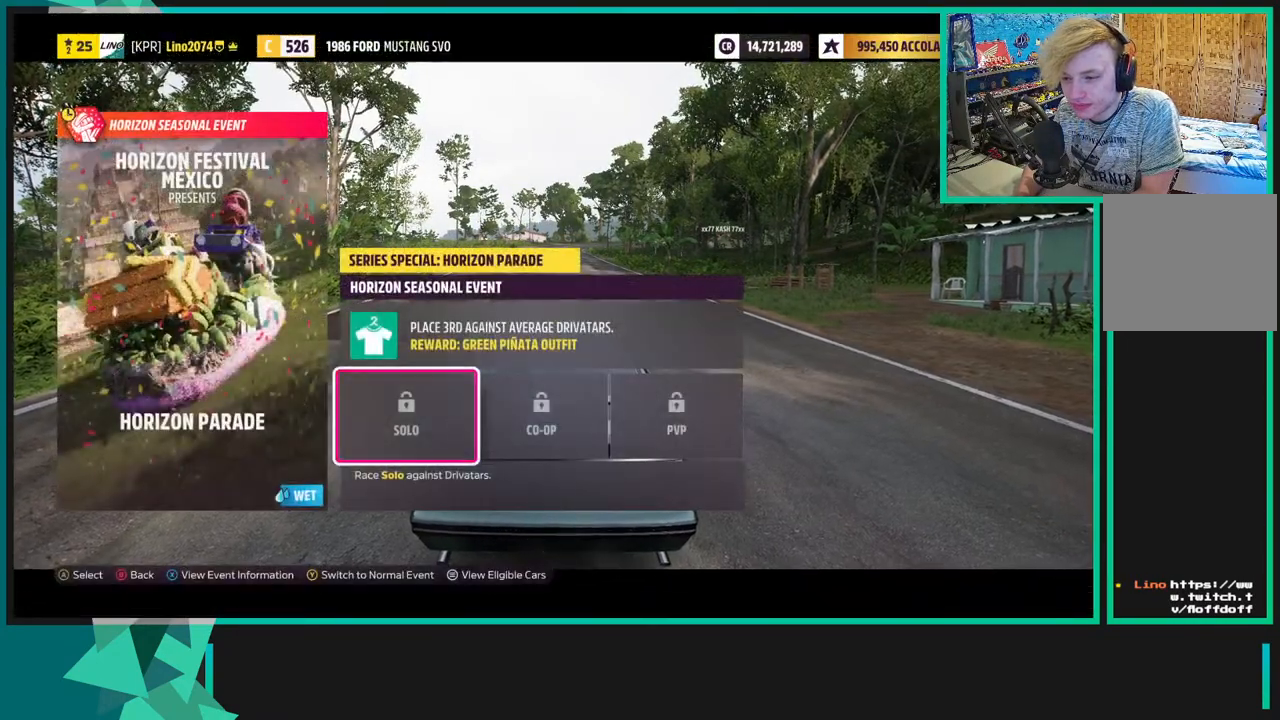
{"buttons": [], "left_stick": "center", "right_stick": "center", "events": []}
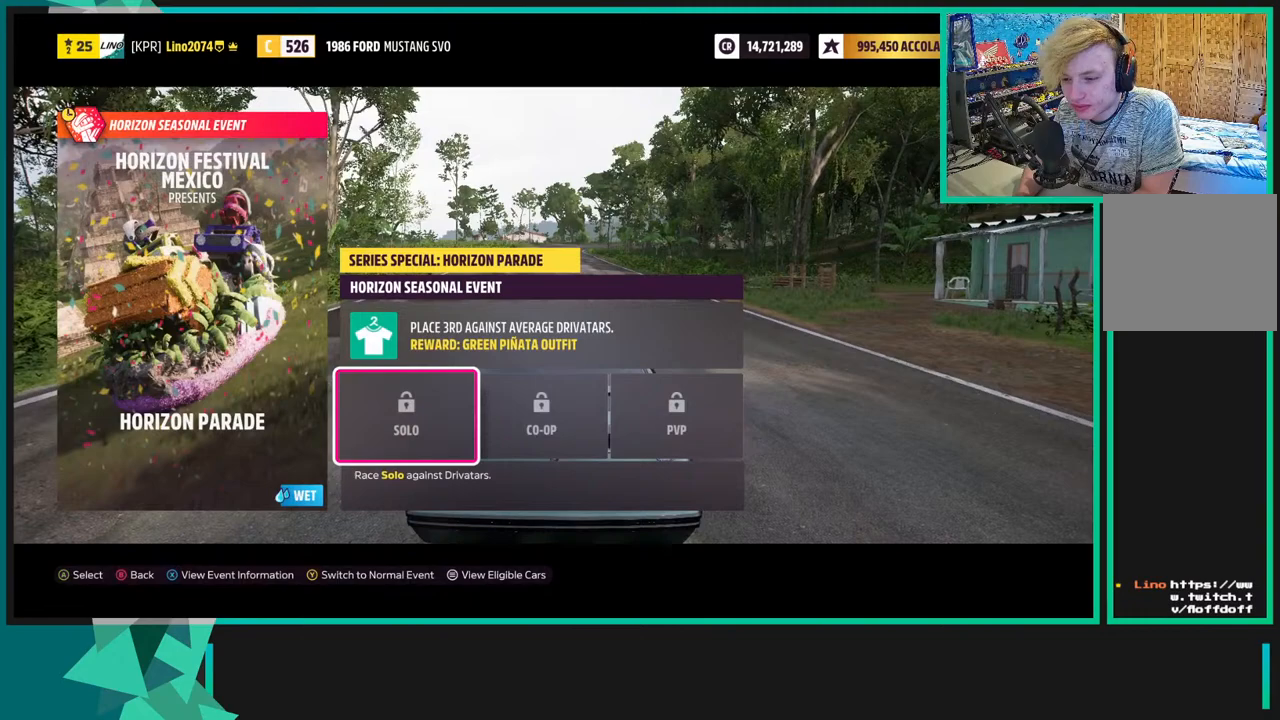
{"buttons": [], "left_stick": "center", "right_stick": "center", "events": [[217, "B", "down"], [333, "B", "up"]]}
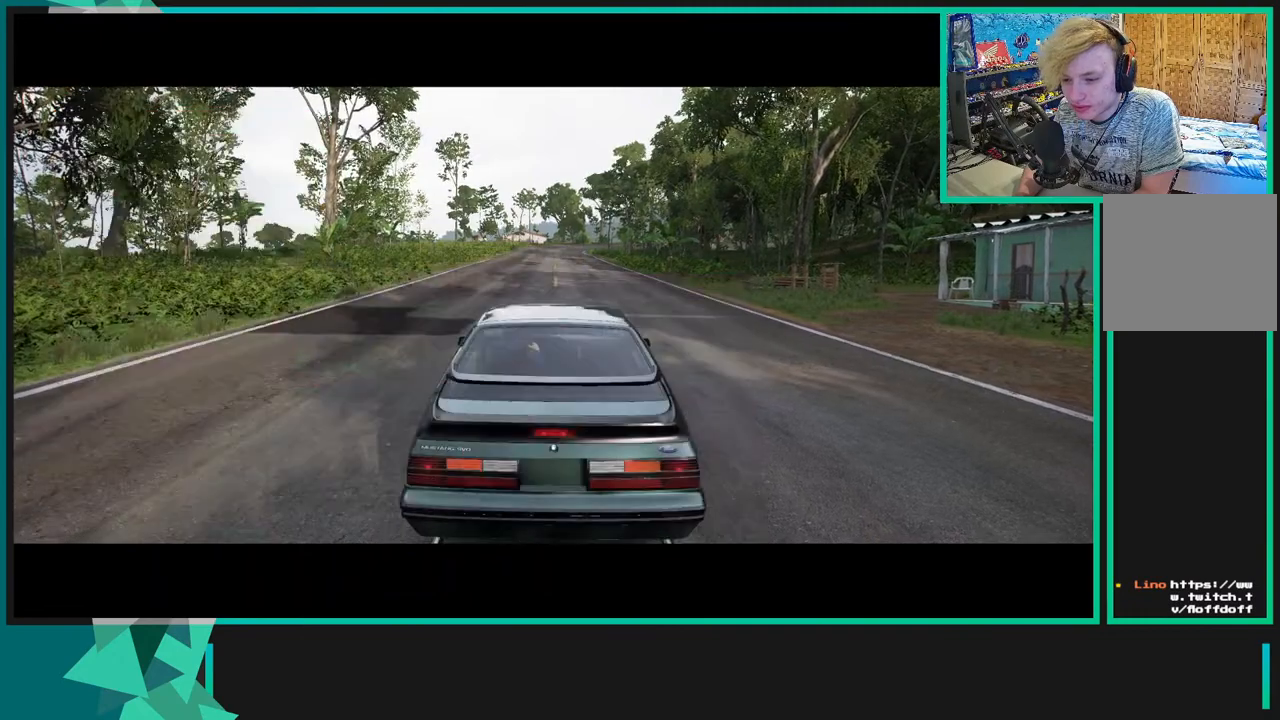
{"buttons": [], "left_stick": "center", "right_stick": "center", "events": []}
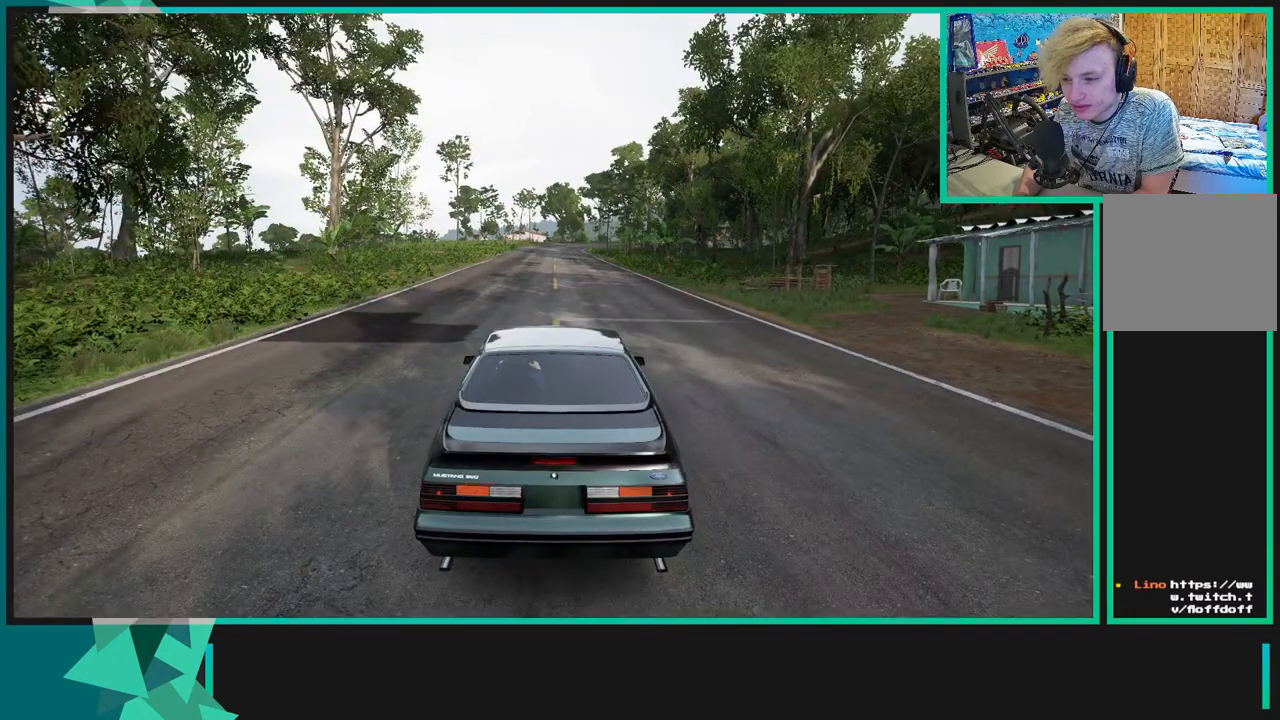
{"buttons": [], "left_stick": "center", "right_stick": "center", "events": []}
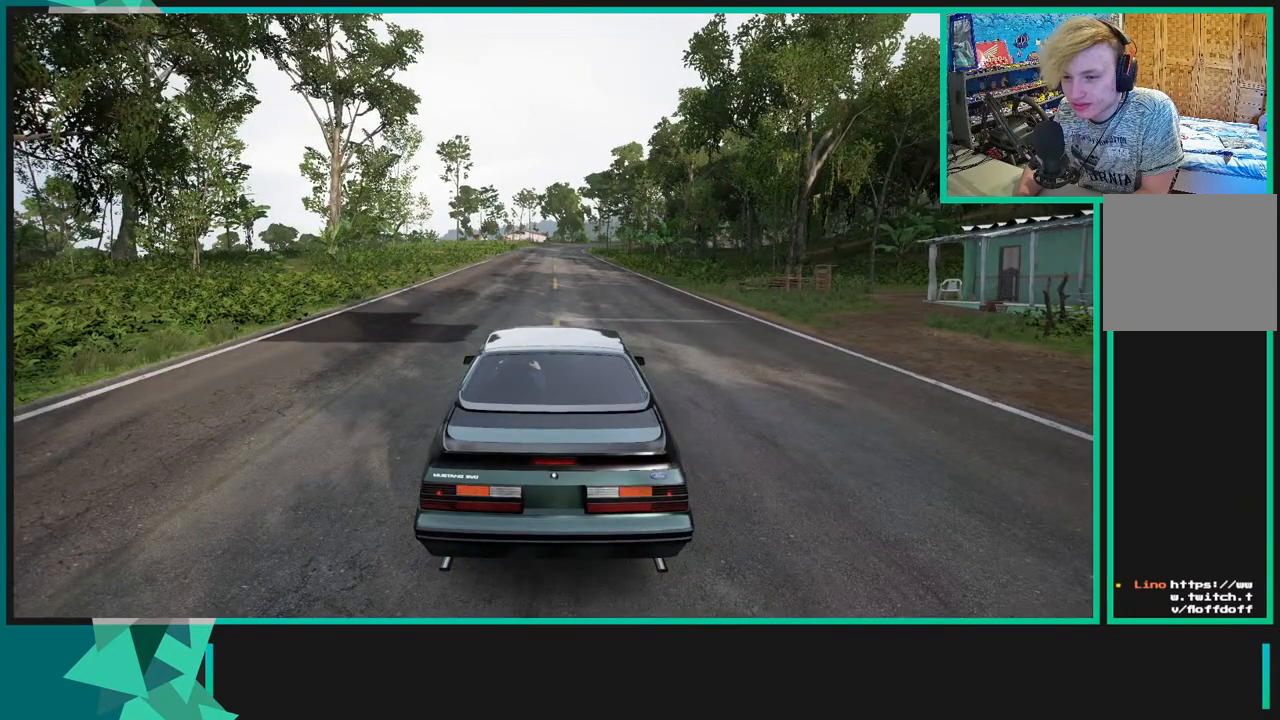
{"buttons": [], "left_stick": "center", "right_stick": "center", "events": []}